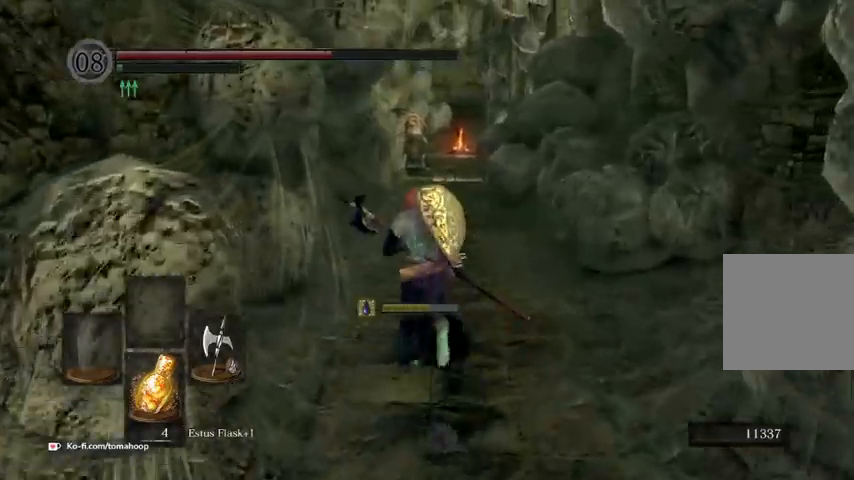
Gameplay with a controller (Xbox layout); each line is a JSON object with the inputs held at the frame after it. "events" lists button and stick changes between this image and that frame as [ms after this image, input, new state], when the widget could be followed in between.
{"buttons": ["B"], "left_stick": "up", "right_stick": "center", "events": [[133, "right_stick", "center"]]}
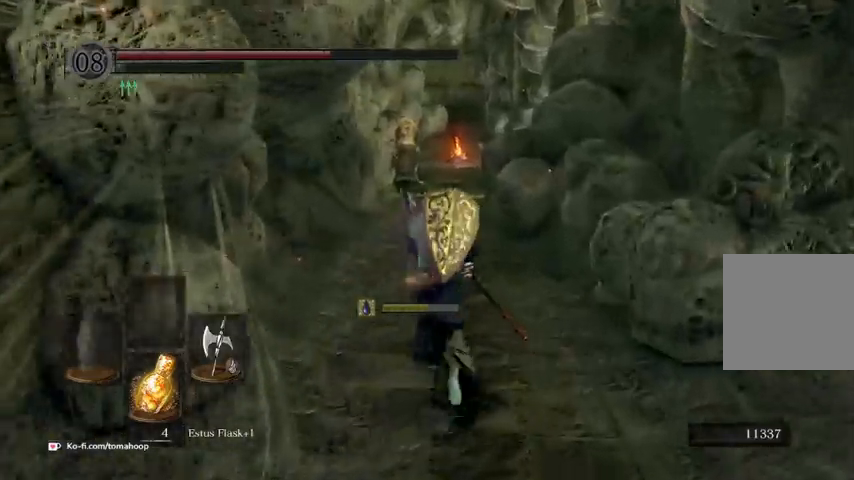
{"buttons": ["B"], "left_stick": "up", "right_stick": "center", "events": []}
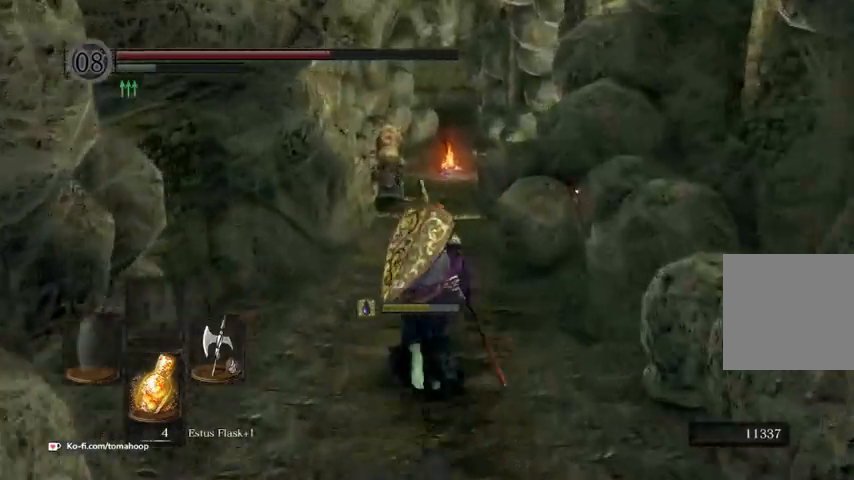
{"buttons": [], "left_stick": "up", "right_stick": "down", "events": [[133, "B", "up"], [433, "right_stick", "down"]]}
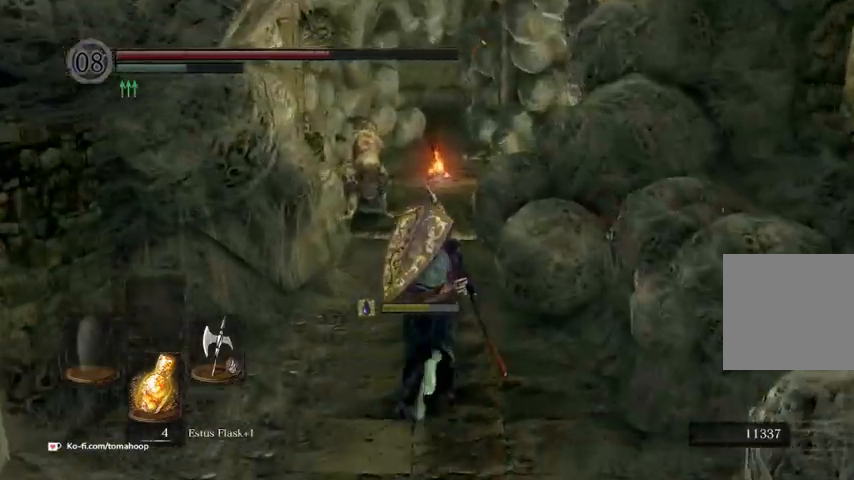
{"buttons": ["B"], "left_stick": "up", "right_stick": "down", "events": [[267, "B", "down"]]}
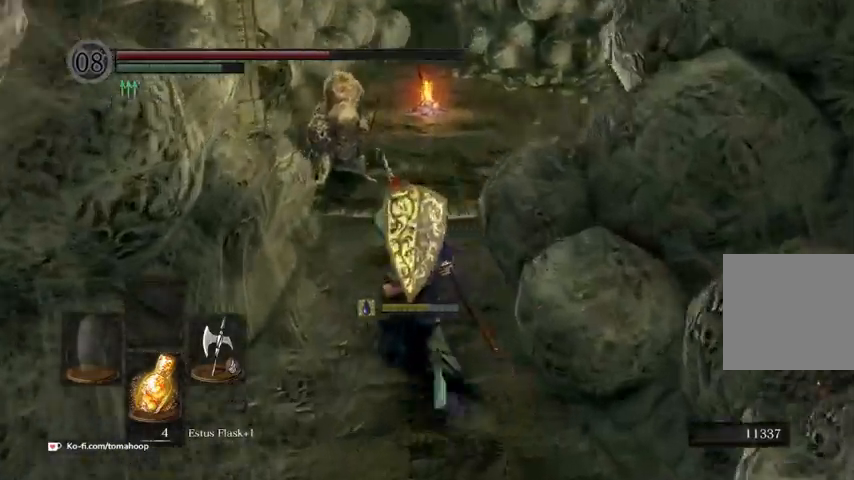
{"buttons": ["B"], "left_stick": "up", "right_stick": "down-right", "events": [[400, "right_stick", "down-right"]]}
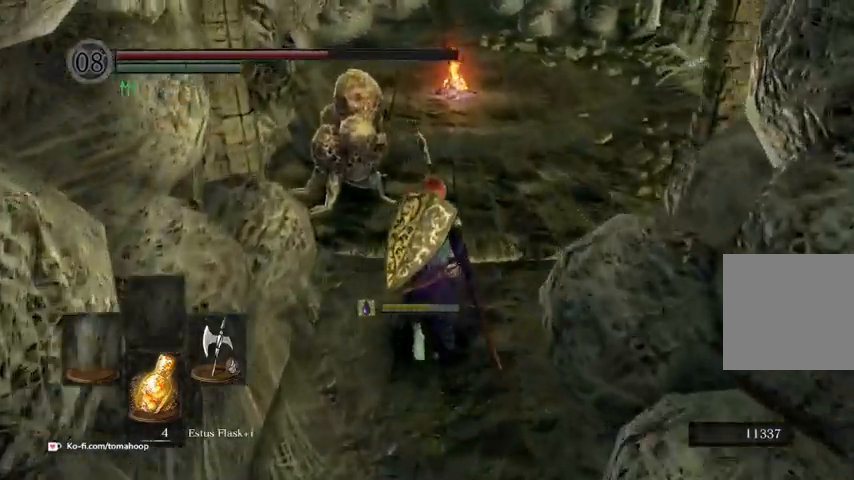
{"buttons": ["B"], "left_stick": "up", "right_stick": "center", "events": [[200, "right_stick", "center"]]}
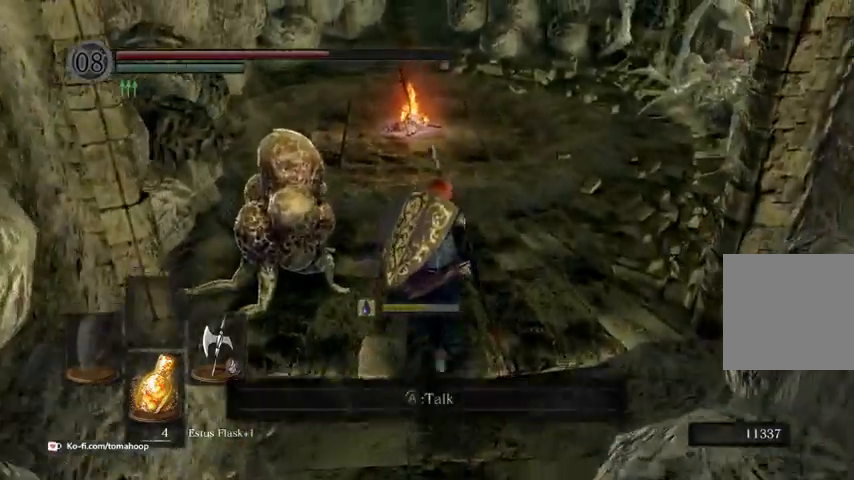
{"buttons": ["B"], "left_stick": "up", "right_stick": "center", "events": []}
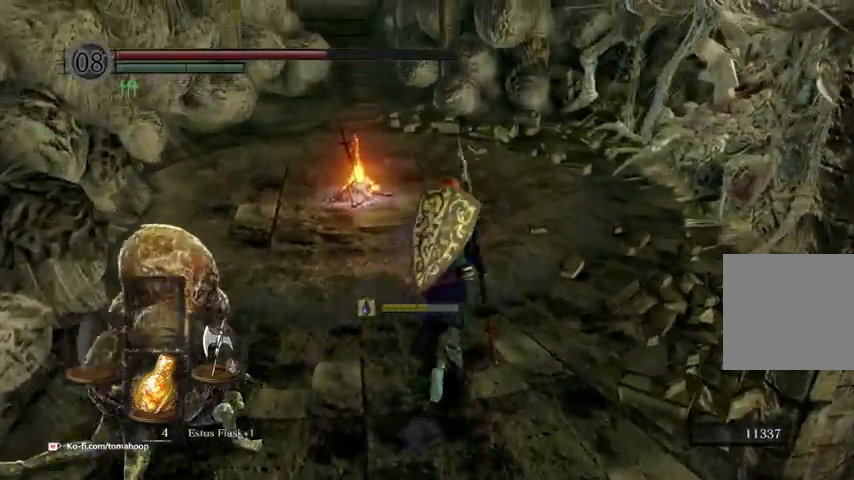
{"buttons": ["B"], "left_stick": "up", "right_stick": "center", "events": [[67, "right_stick", "down"], [233, "right_stick", "down-right"], [433, "right_stick", "center"]]}
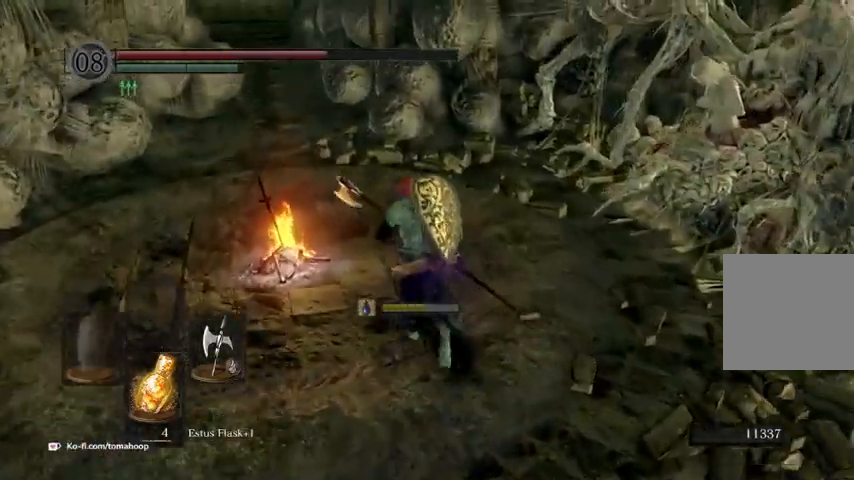
{"buttons": [], "left_stick": "up", "right_stick": "center", "events": [[433, "B", "up"]]}
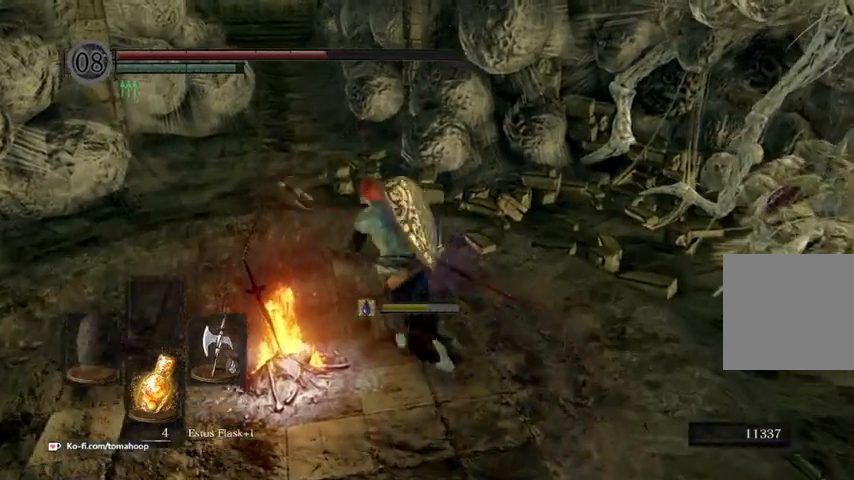
{"buttons": [], "left_stick": "left", "right_stick": "center", "events": [[33, "A", "down"], [33, "left_stick", "left"], [133, "A", "up"]]}
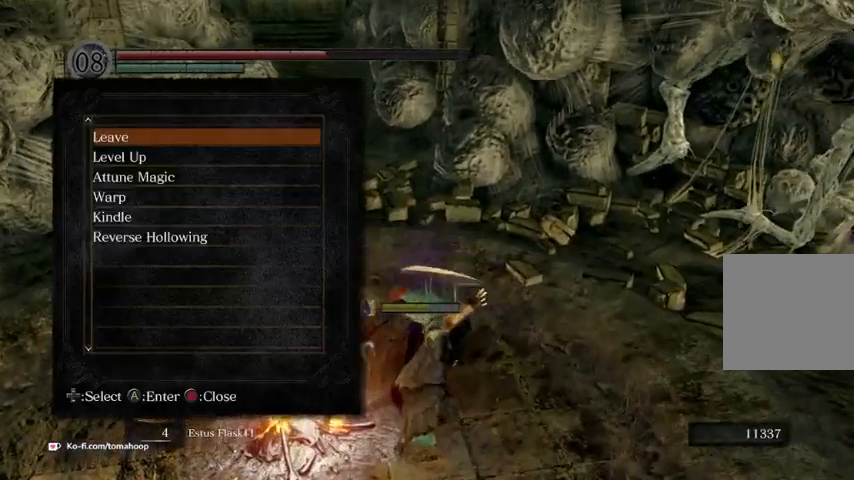
{"buttons": [], "left_stick": "center", "right_stick": "right", "events": [[33, "left_stick", "center"], [300, "right_stick", "right"]]}
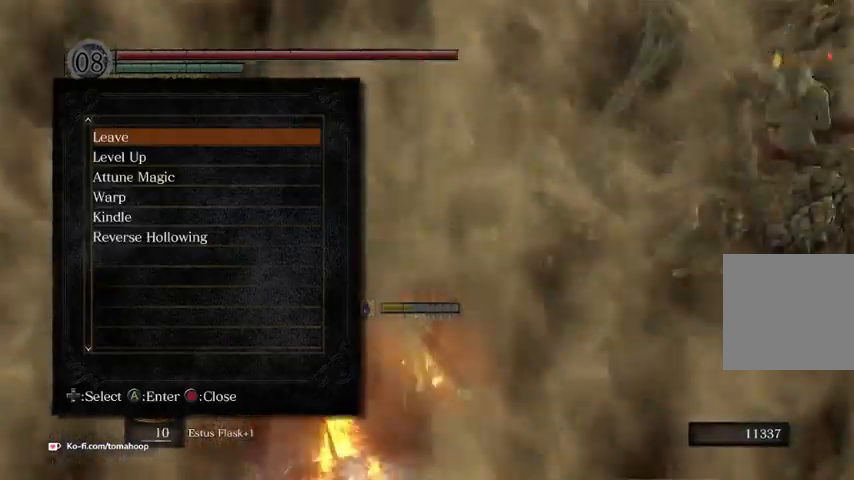
{"buttons": [], "left_stick": "up", "right_stick": "center", "events": [[167, "right_stick", "center"], [433, "B", "down"], [500, "B", "up"], [500, "left_stick", "up"]]}
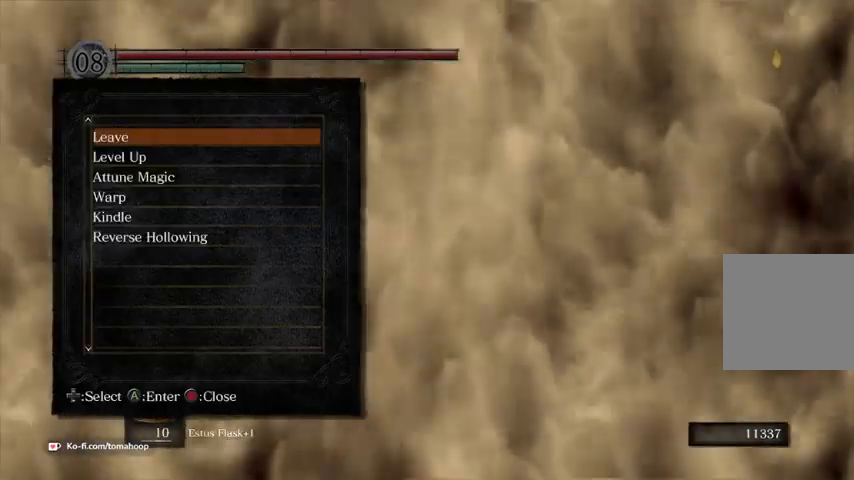
{"buttons": ["B"], "left_stick": "up", "right_stick": "center", "events": [[133, "B", "down"], [200, "B", "up"], [300, "B", "down"], [400, "B", "up"], [500, "B", "down"]]}
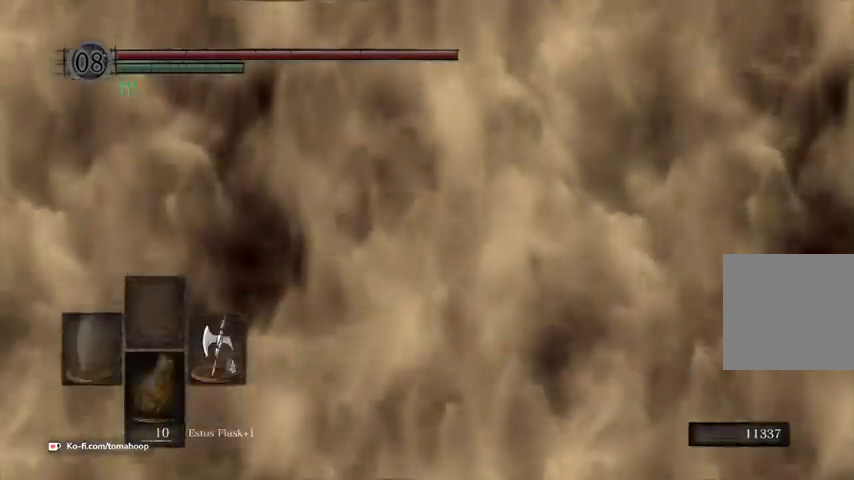
{"buttons": [], "left_stick": "up", "right_stick": "center"}
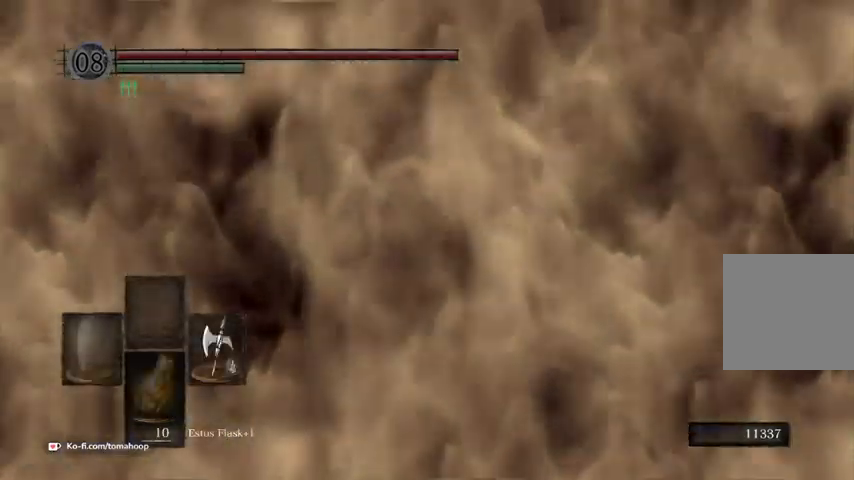
{"buttons": [], "left_stick": "up", "right_stick": "center", "events": [[200, "right_stick", "right"], [333, "right_stick", "center"]]}
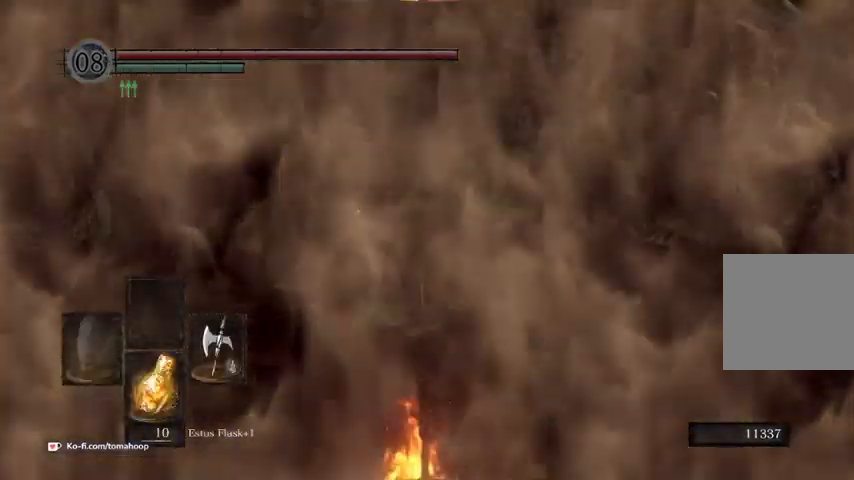
{"buttons": [], "left_stick": "up-right", "right_stick": "center", "events": [[167, "right_stick", "down-right"], [300, "left_stick", "up-right"], [300, "right_stick", "center"]]}
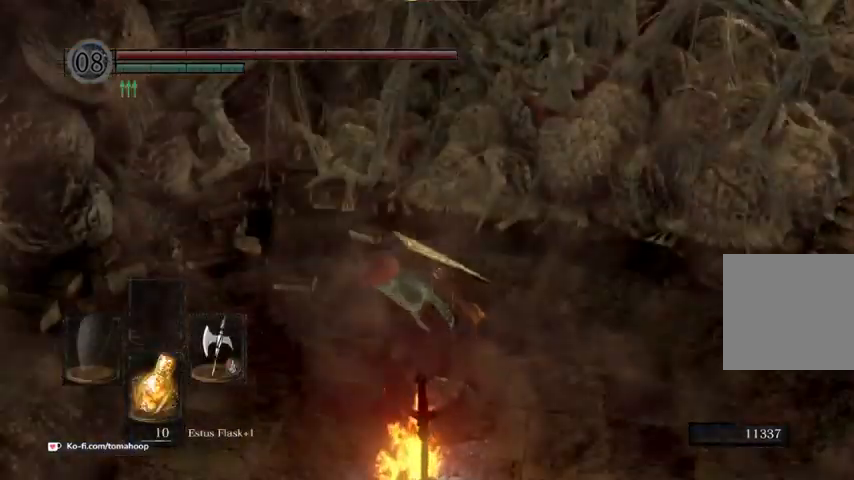
{"buttons": [], "left_stick": "up", "right_stick": "center", "events": [[67, "right_stick", "up-right"], [100, "left_stick", "up"], [233, "right_stick", "center"]]}
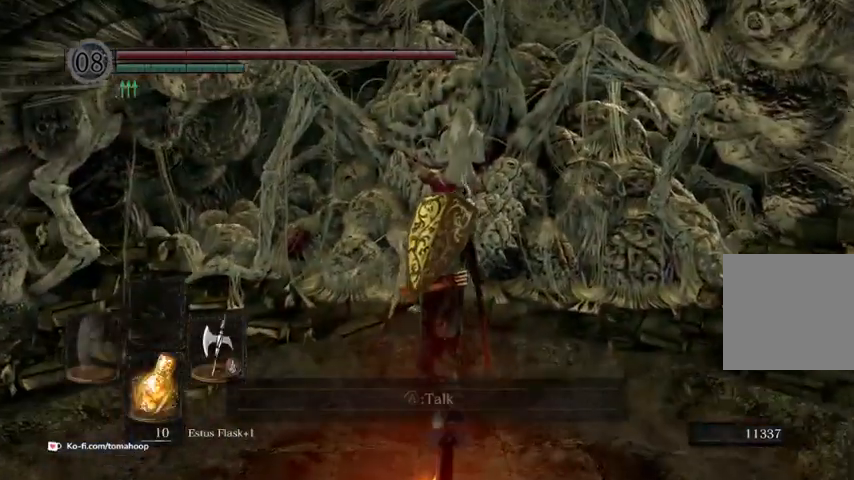
{"buttons": [], "left_stick": "center", "right_stick": "center", "events": [[367, "left_stick", "center"]]}
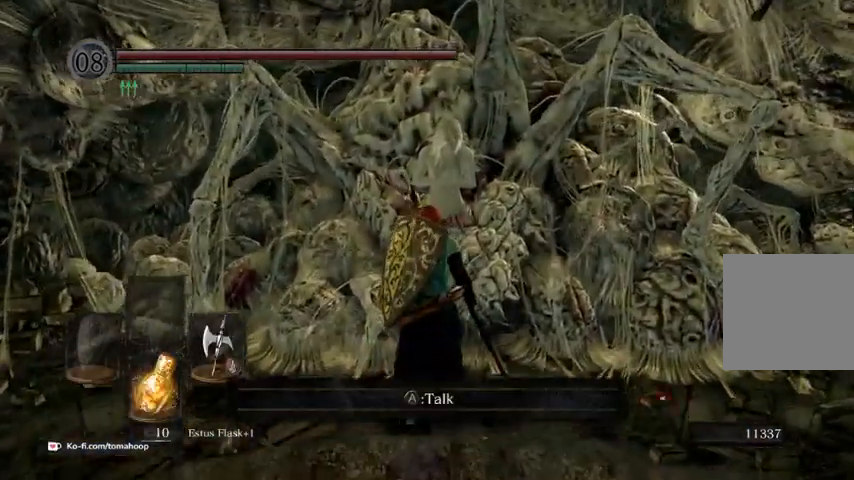
{"buttons": ["START"], "left_stick": "down", "right_stick": "center", "events": [[233, "left_stick", "down"], [467, "START", "down"]]}
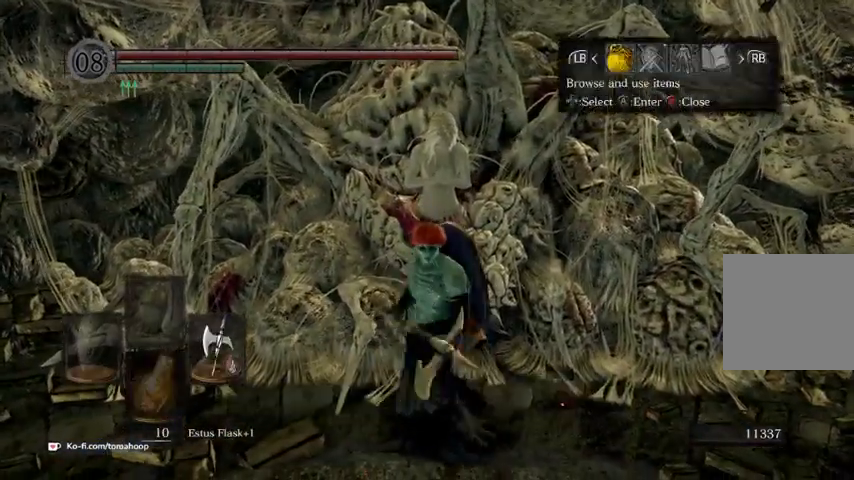
{"buttons": [], "left_stick": "center", "right_stick": "down", "events": [[100, "START", "up"], [167, "left_stick", "center"], [233, "A", "down"], [300, "A", "up"], [367, "right_stick", "down"]]}
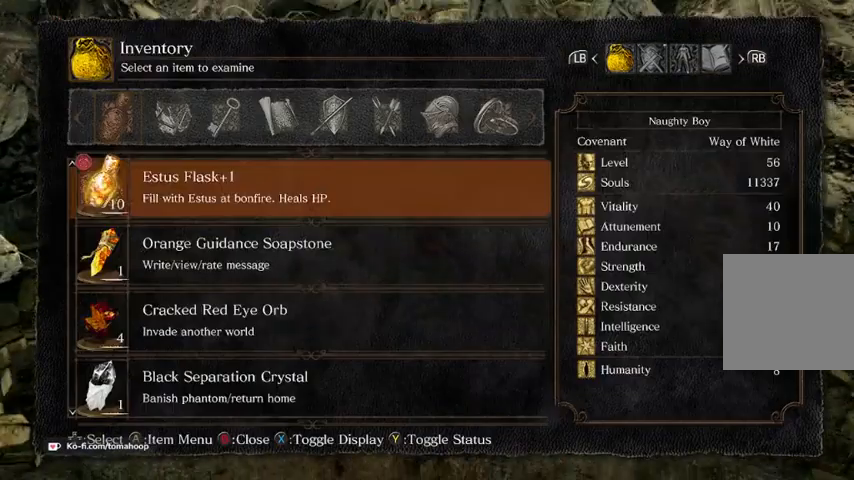
{"buttons": ["DPAD_UP"], "left_stick": "center", "right_stick": "center"}
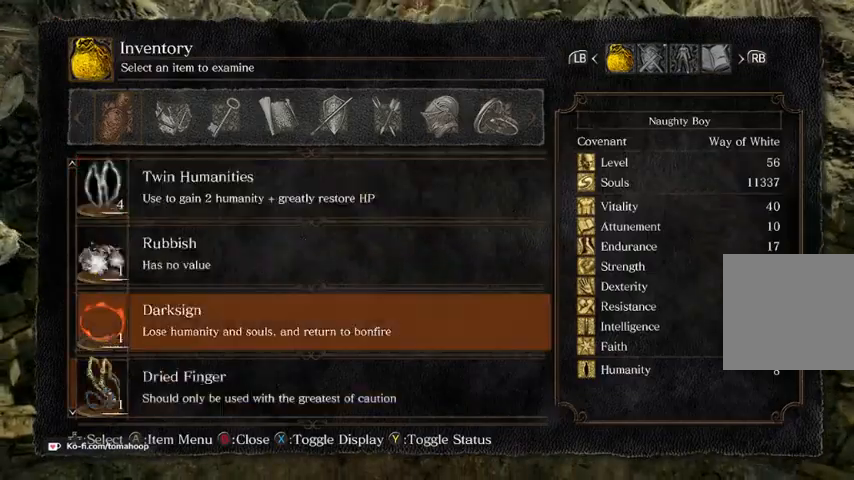
{"buttons": [], "left_stick": "center", "right_stick": "center", "events": [[500, "DPAD_UP", "up"]]}
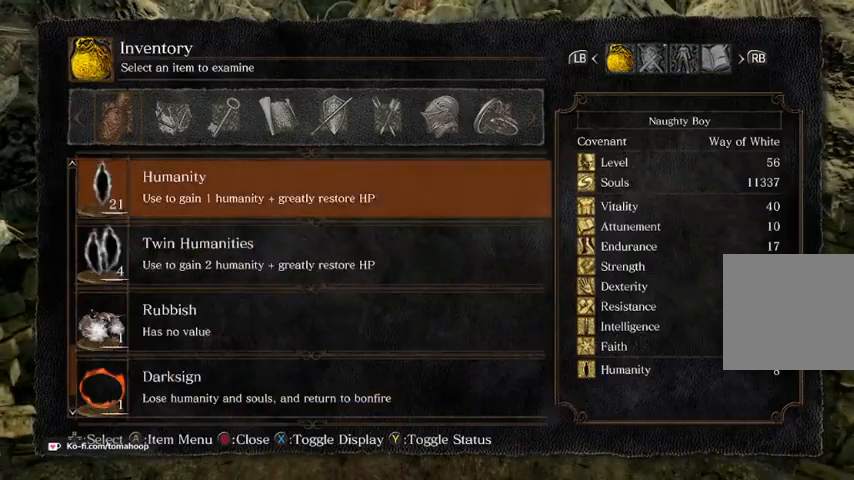
{"buttons": ["A"], "left_stick": "center", "right_stick": "center", "events": [[467, "A", "down"]]}
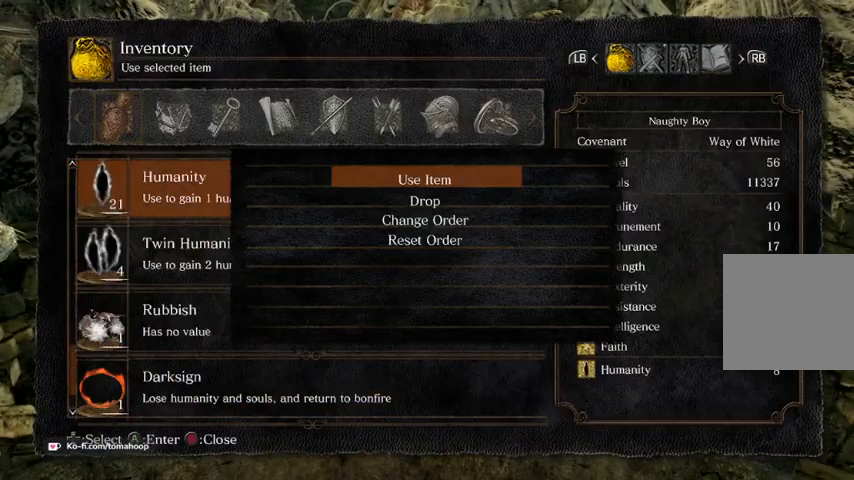
{"buttons": [], "left_stick": "center", "right_stick": "center", "events": [[67, "A", "up"]]}
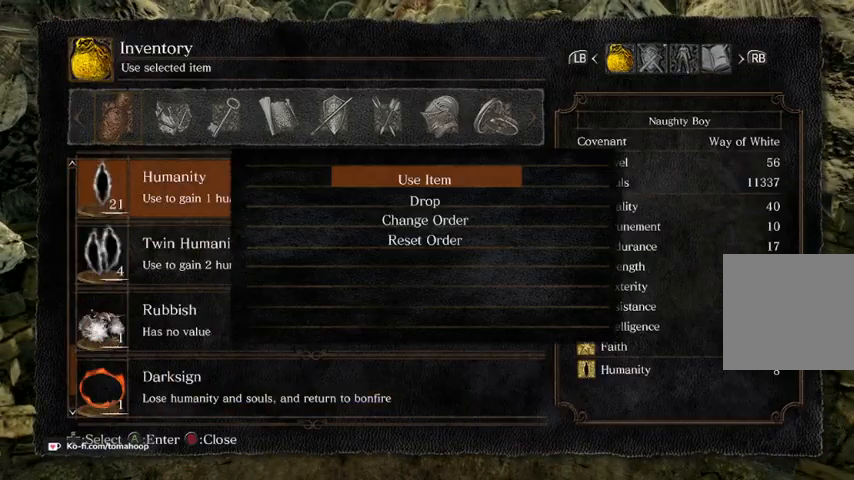
{"buttons": ["B"], "left_stick": "center", "right_stick": "center", "events": [[500, "B", "down"]]}
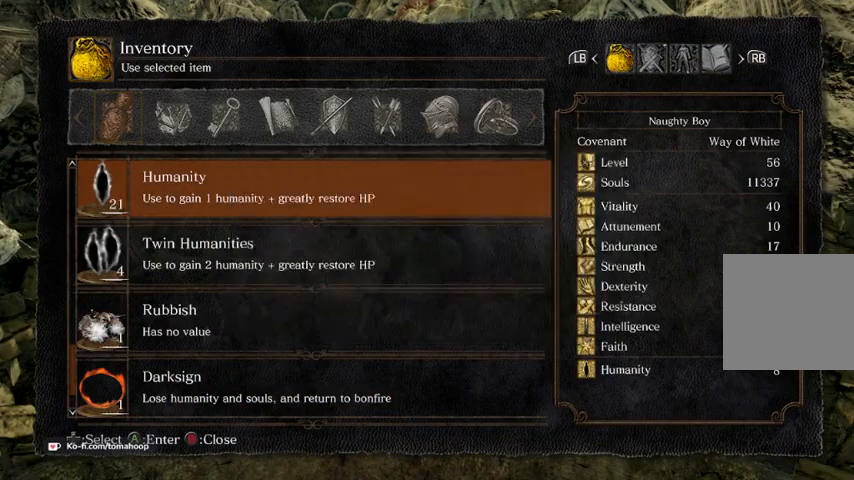
{"buttons": [], "left_stick": "center", "right_stick": "center", "events": [[100, "B", "up"], [400, "DPAD_DOWN", "down"], [500, "DPAD_DOWN", "up"]]}
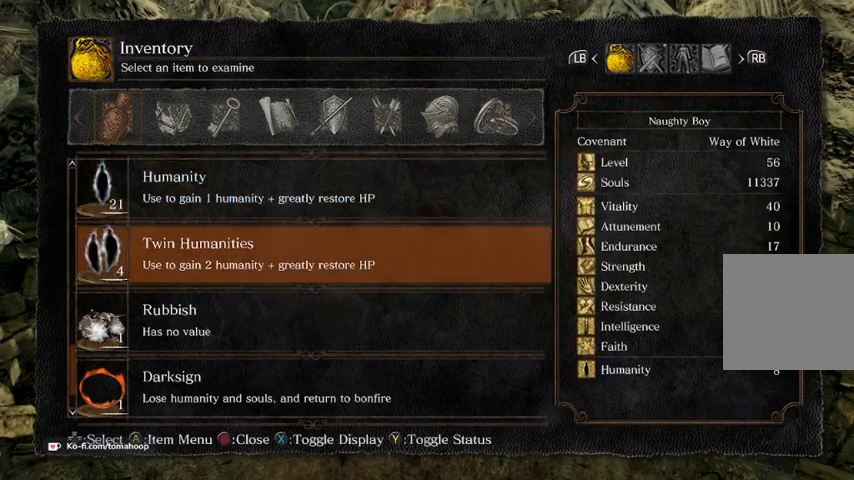
{"buttons": [], "left_stick": "center", "right_stick": "center", "events": [[300, "A", "down"], [400, "A", "up"]]}
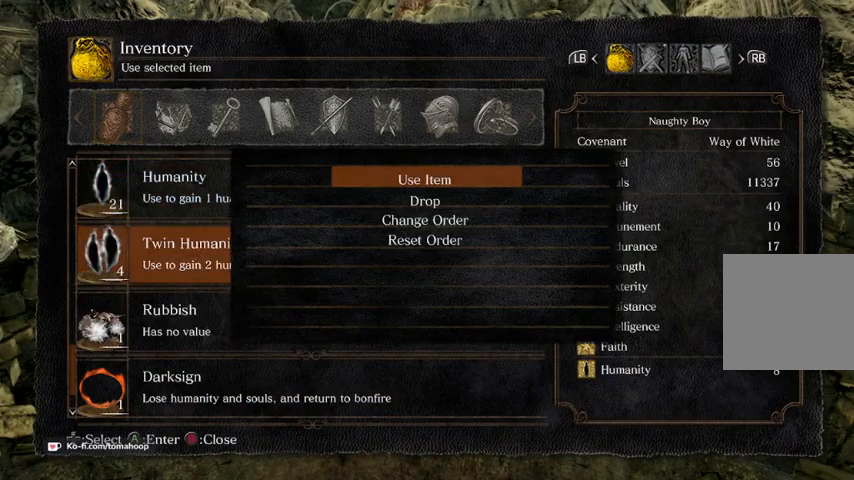
{"buttons": [], "left_stick": "center", "right_stick": "center", "events": []}
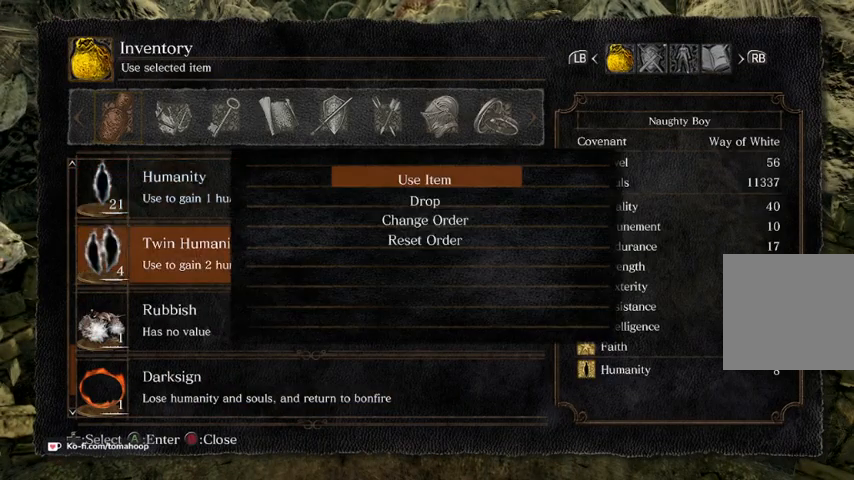
{"buttons": [], "left_stick": "center", "right_stick": "center", "events": []}